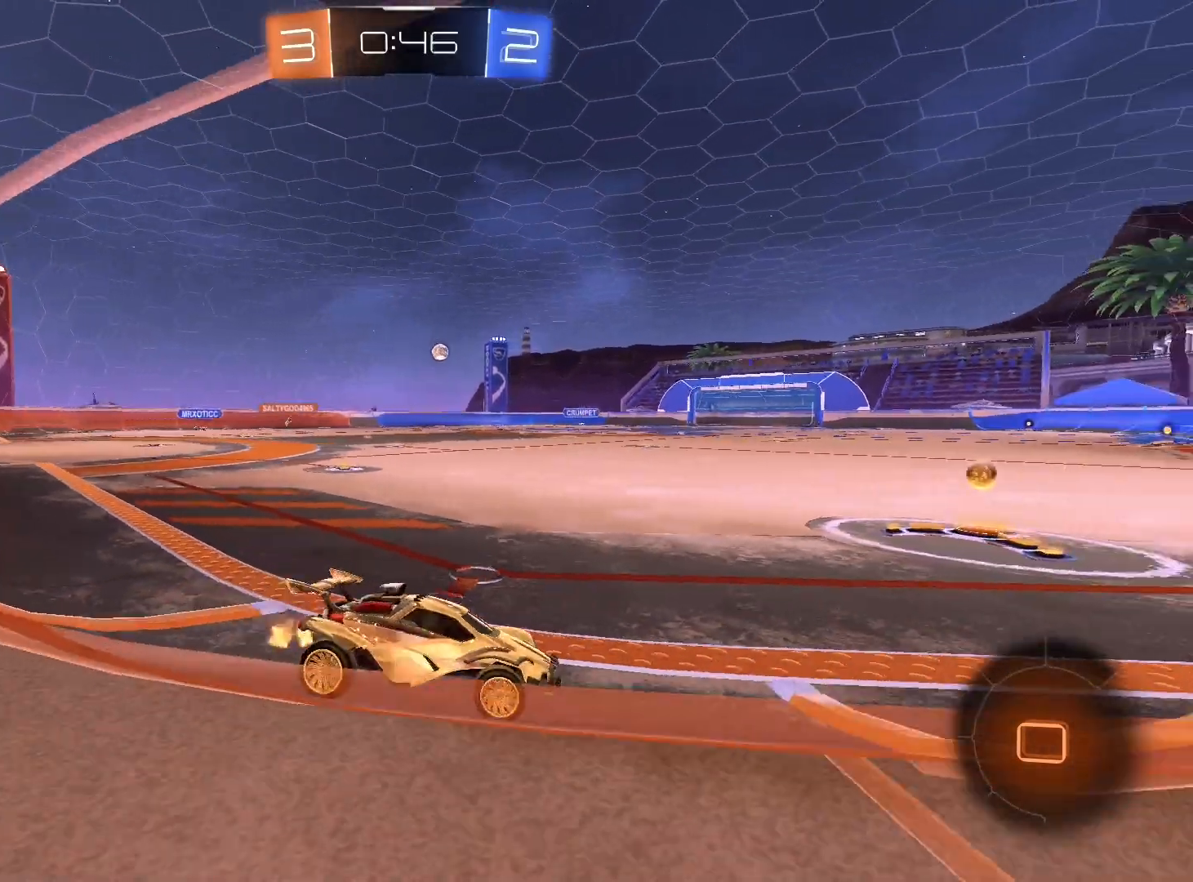
Gameplay with a controller (Xbox layout); each line is a JSON object with the inputs held at the frame after it. "events" lists button and stick changes between this image and that frame as [ms after this image, input, new state], when the widget could be followed in between. Not read: R3.
{"buttons": ["R2"], "left_stick": "left", "right_stick": "center", "events": [[367, "left_stick", "left"]]}
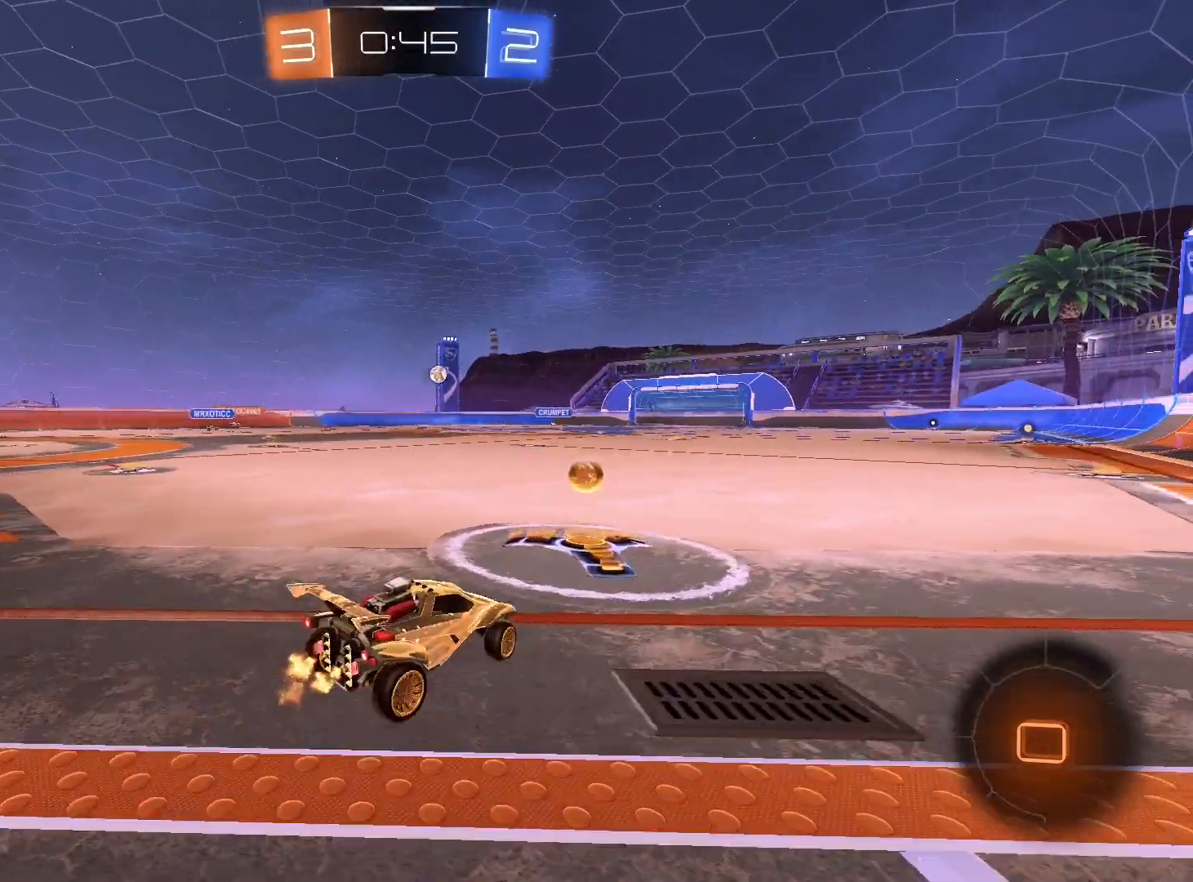
{"buttons": ["R1", "R2"], "left_stick": "right", "right_stick": "center", "events": [[267, "R1", "down"], [433, "left_stick", "down"], [500, "left_stick", "right"]]}
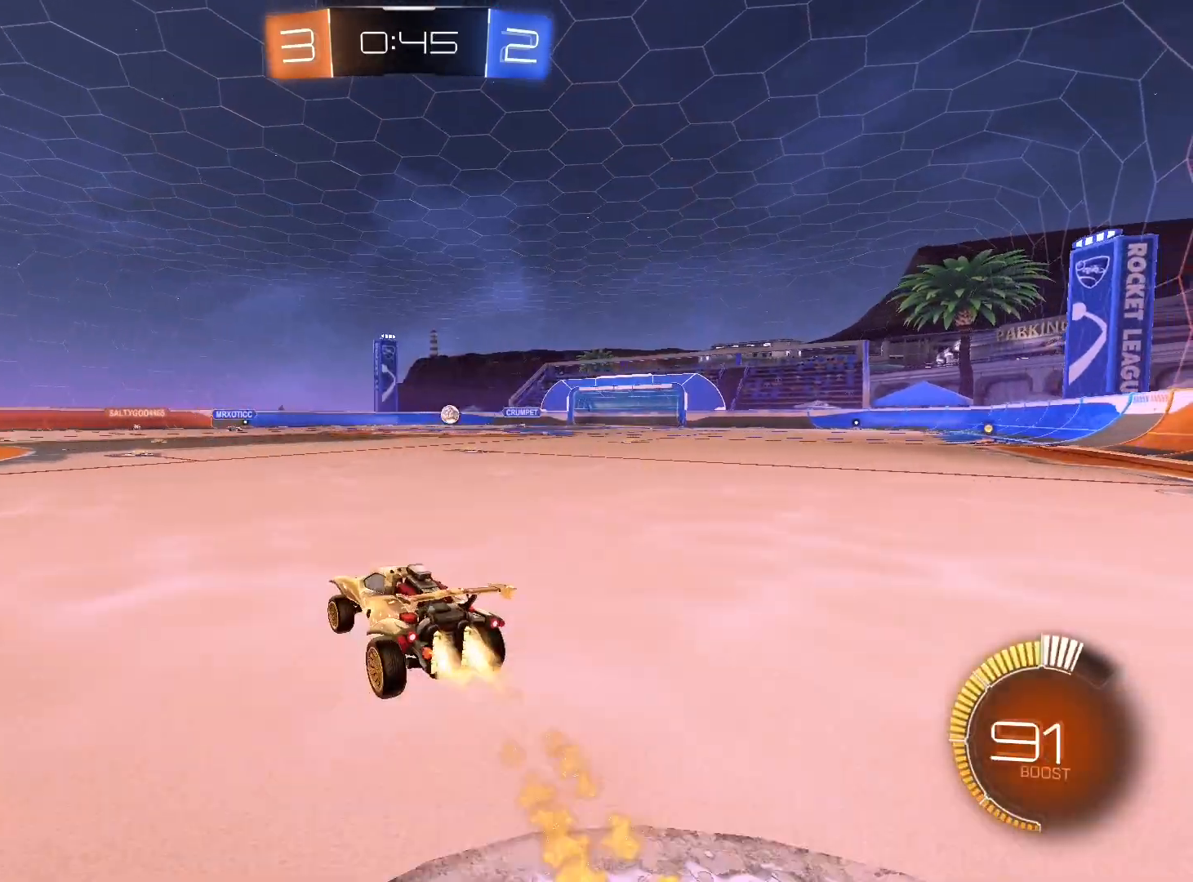
{"buttons": ["R1", "R2"], "left_stick": "center", "right_stick": "center", "events": [[400, "left_stick", "center"]]}
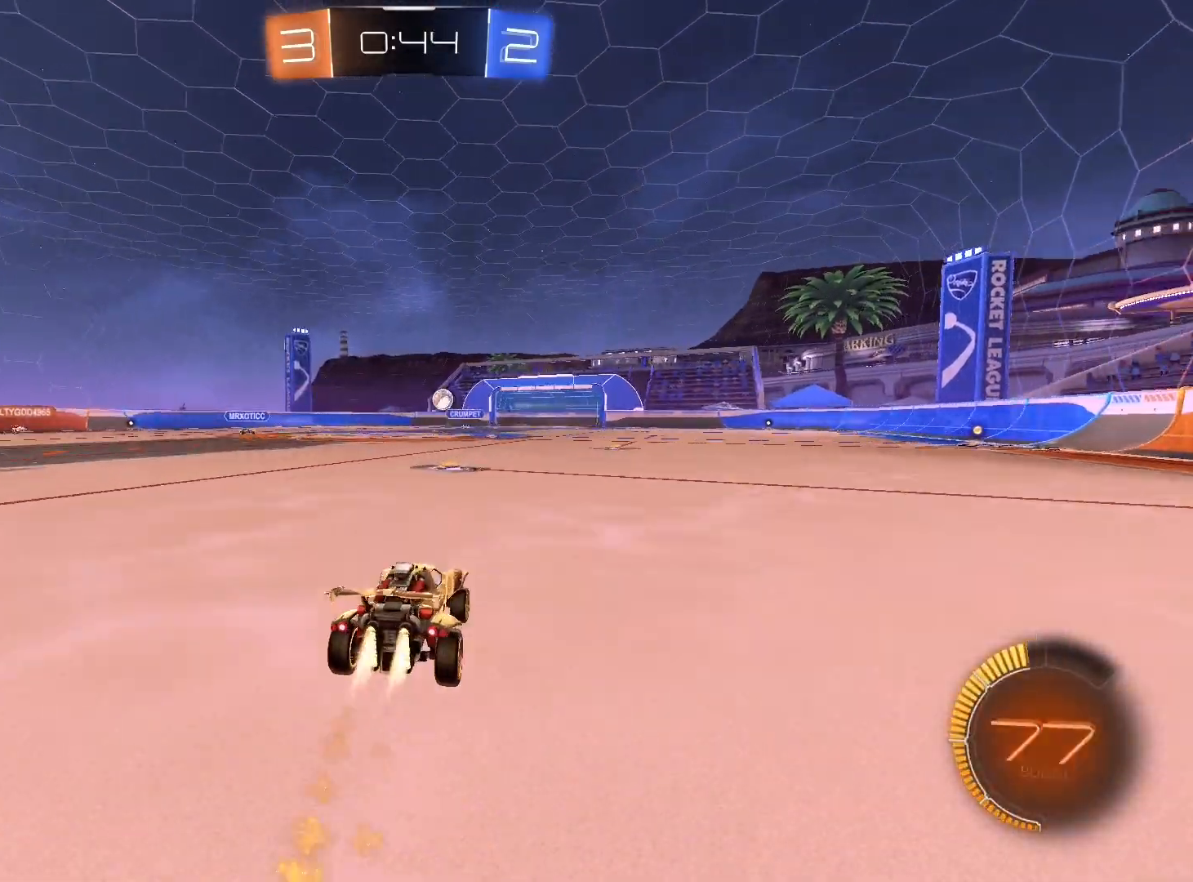
{"buttons": ["R2"], "left_stick": "center", "right_stick": "center", "events": [[500, "R1", "up"]]}
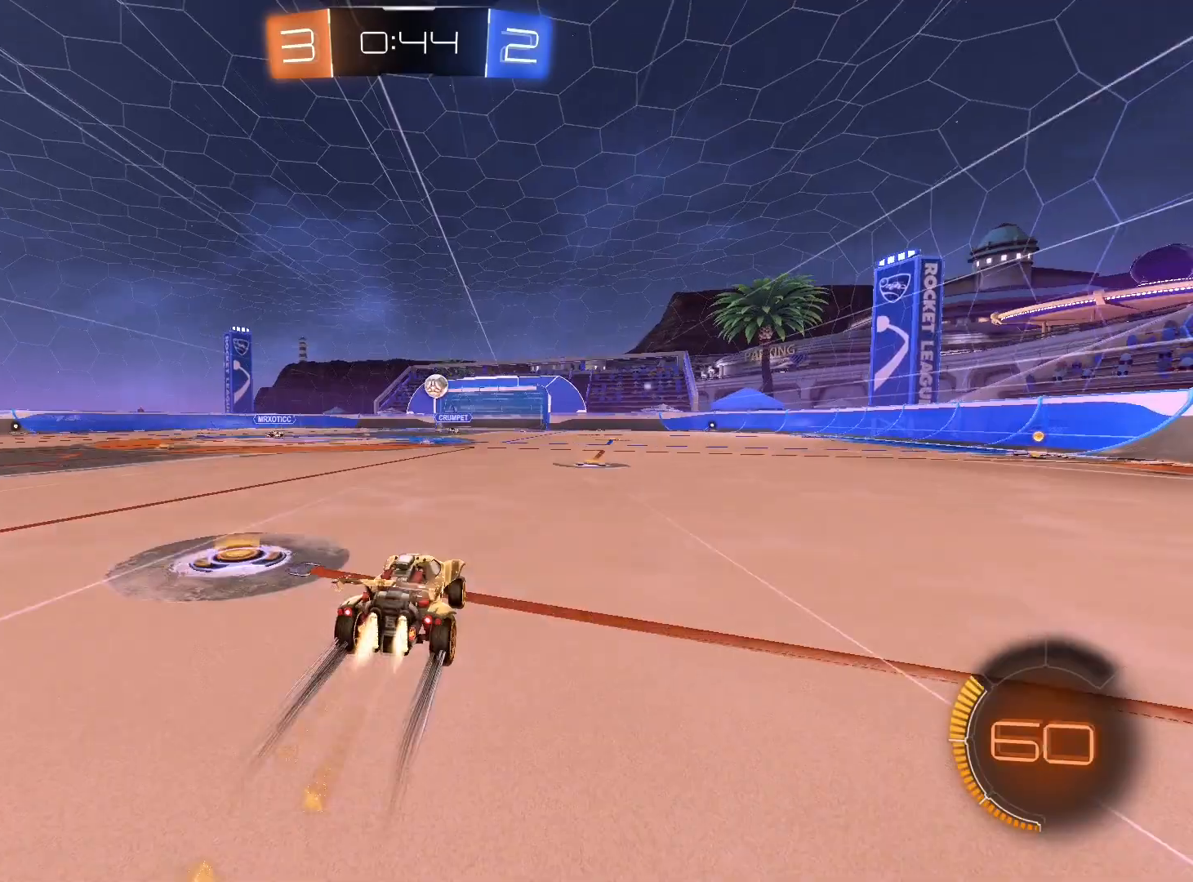
{"buttons": ["L2", "R2"], "left_stick": "center", "right_stick": "center", "events": [[133, "left_stick", "right"], [233, "L2", "down"], [233, "left_stick", "center"]]}
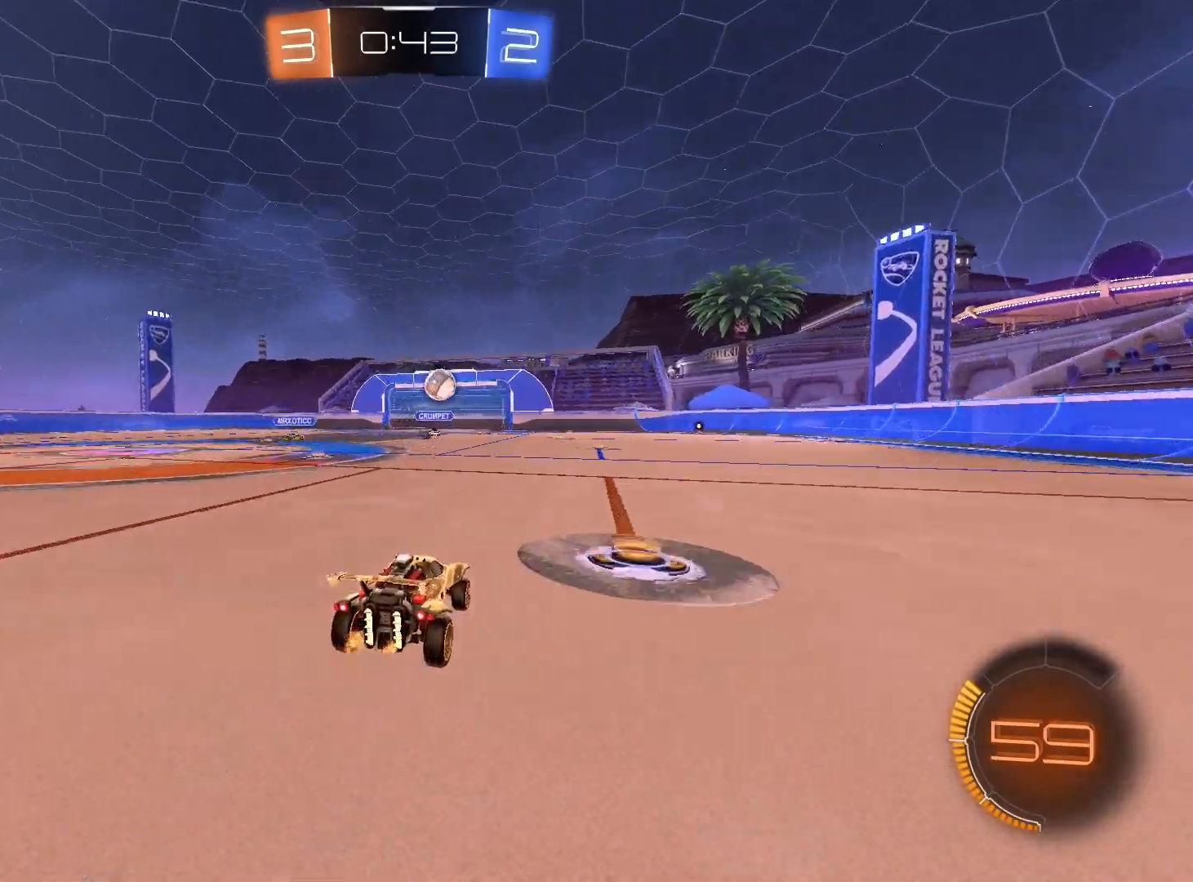
{"buttons": ["R2"], "left_stick": "down-right", "right_stick": "center", "events": [[100, "left_stick", "down-right"], [333, "L2", "up"]]}
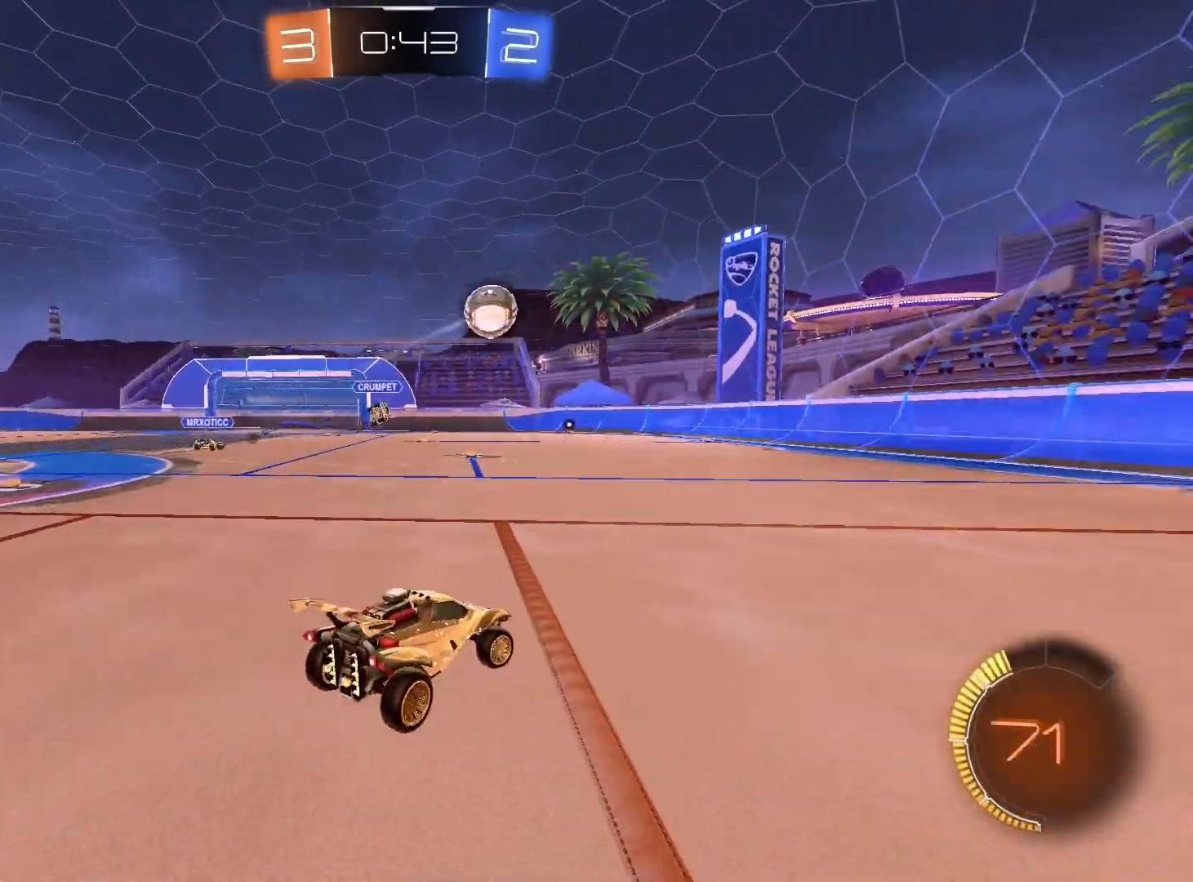
{"buttons": ["R2"], "left_stick": "down-right", "right_stick": "center", "events": []}
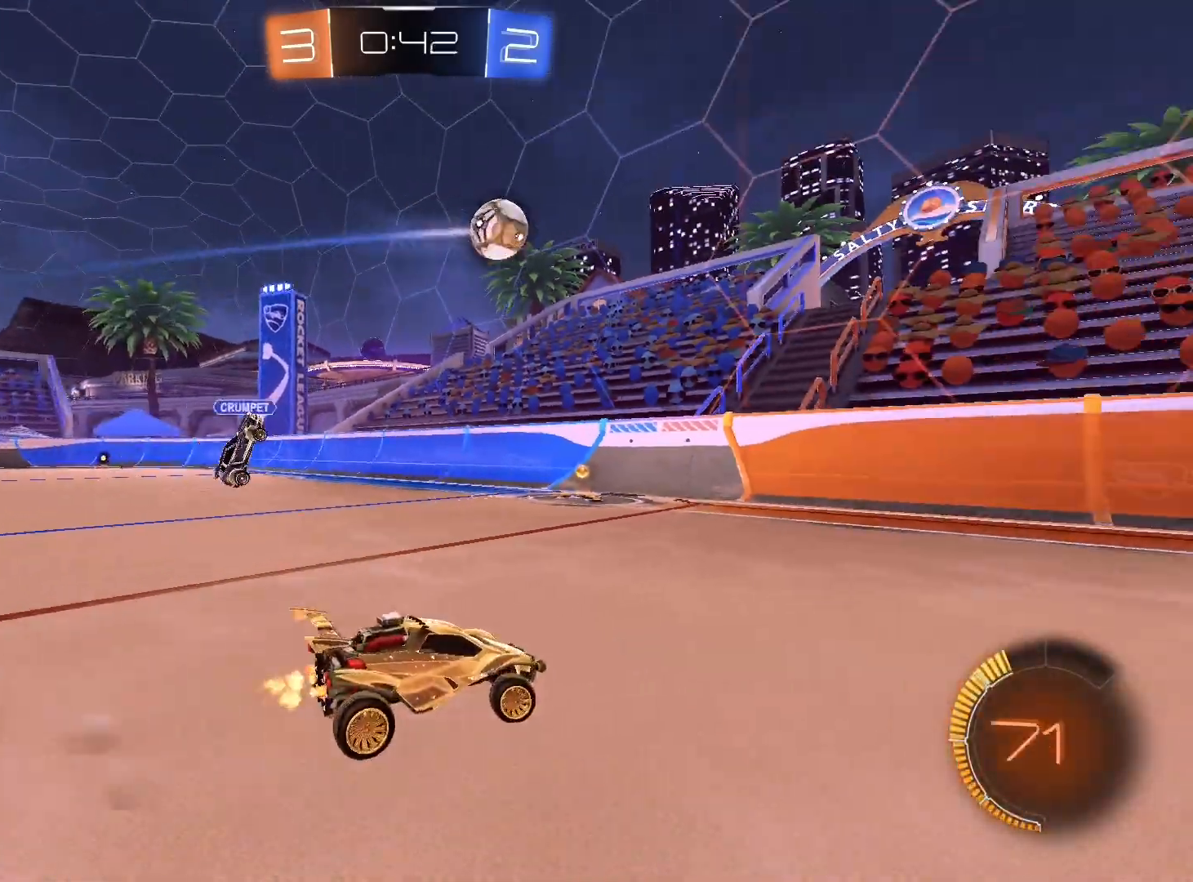
{"buttons": ["R2"], "left_stick": "right", "right_stick": "center", "events": [[67, "R1", "down"], [233, "L1", "down"], [233, "R1", "up"], [333, "left_stick", "right"], [367, "L1", "up"]]}
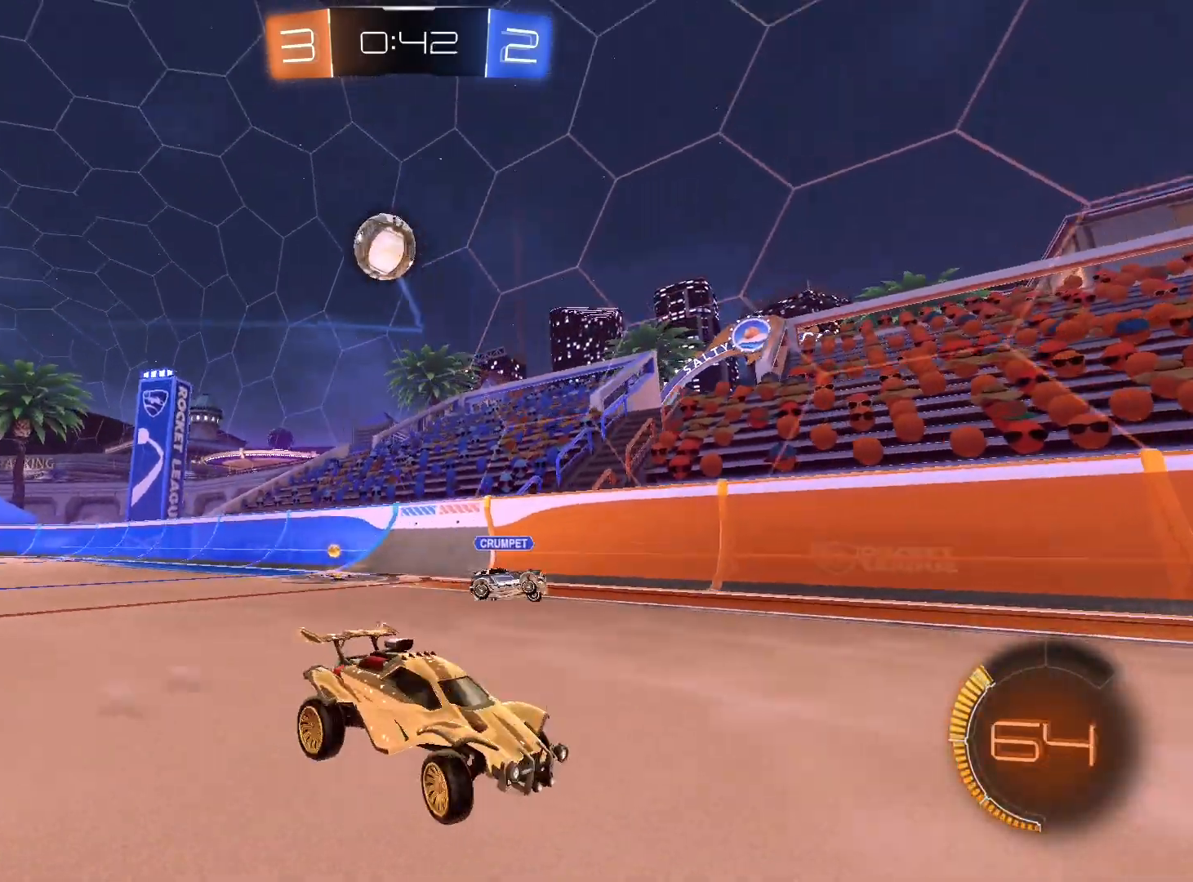
{"buttons": ["R2"], "left_stick": "right", "right_stick": "center", "events": [[100, "left_stick", "center"], [367, "left_stick", "right"]]}
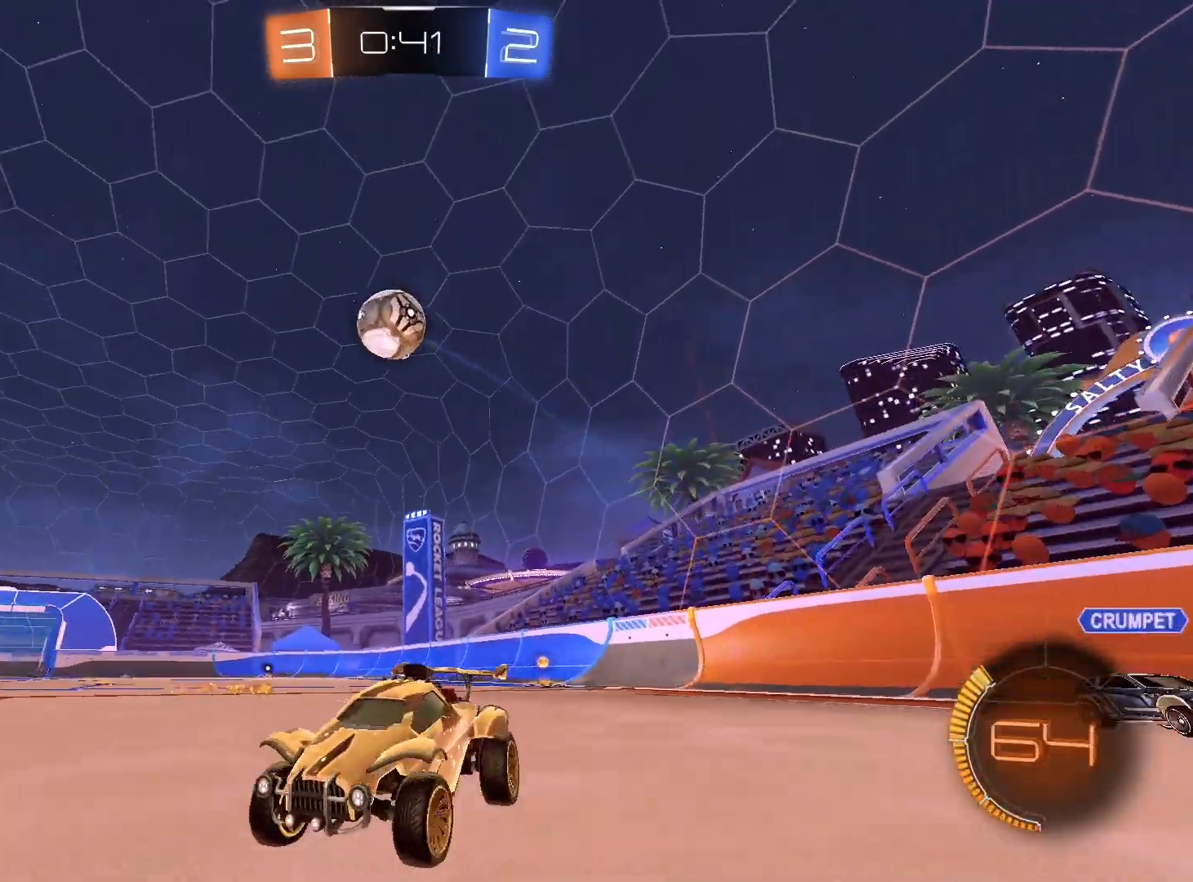
{"buttons": ["R2"], "left_stick": "center", "right_stick": "center", "events": [[100, "left_stick", "center"], [200, "left_stick", "right"], [333, "R1", "down"], [400, "R1", "up"], [500, "left_stick", "center"]]}
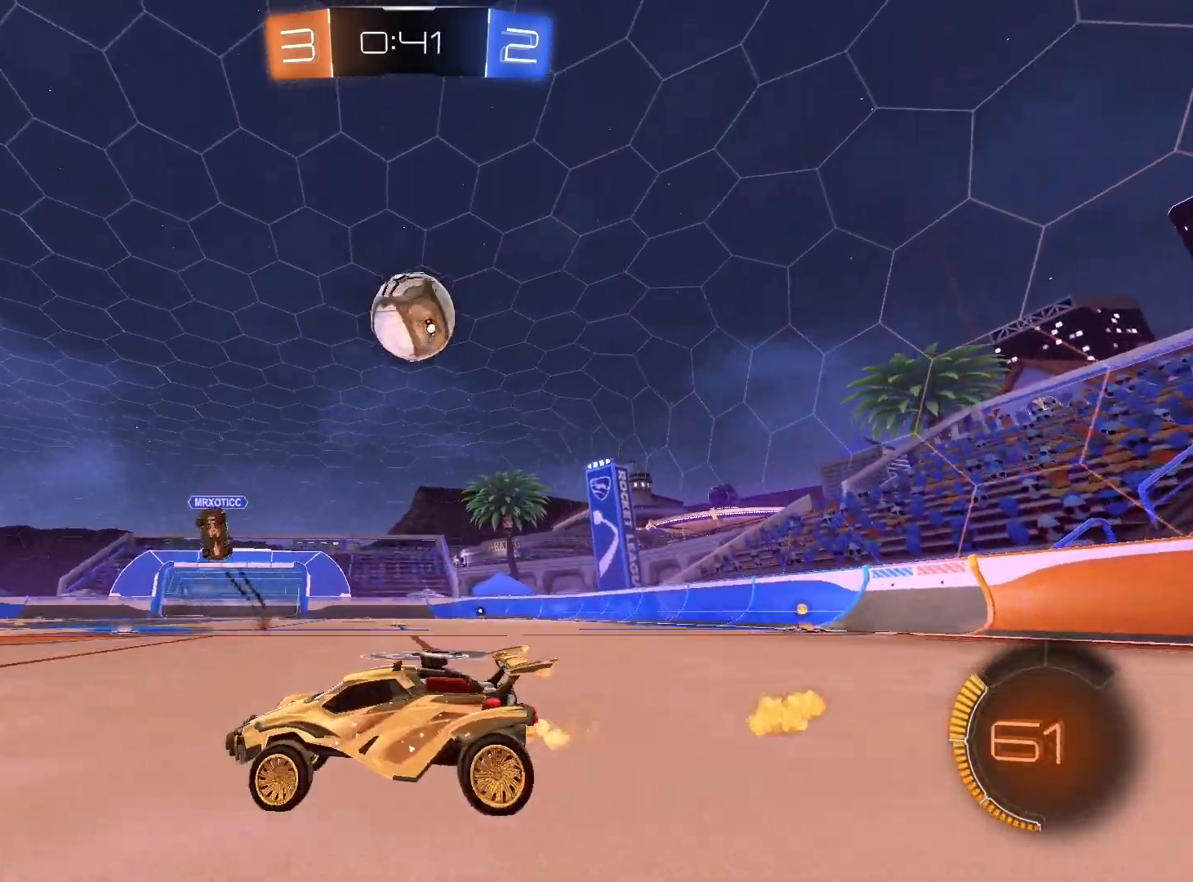
{"buttons": ["R2"], "left_stick": "left", "right_stick": "center", "events": [[33, "left_stick", "left"], [200, "R1", "down"], [367, "R1", "up"]]}
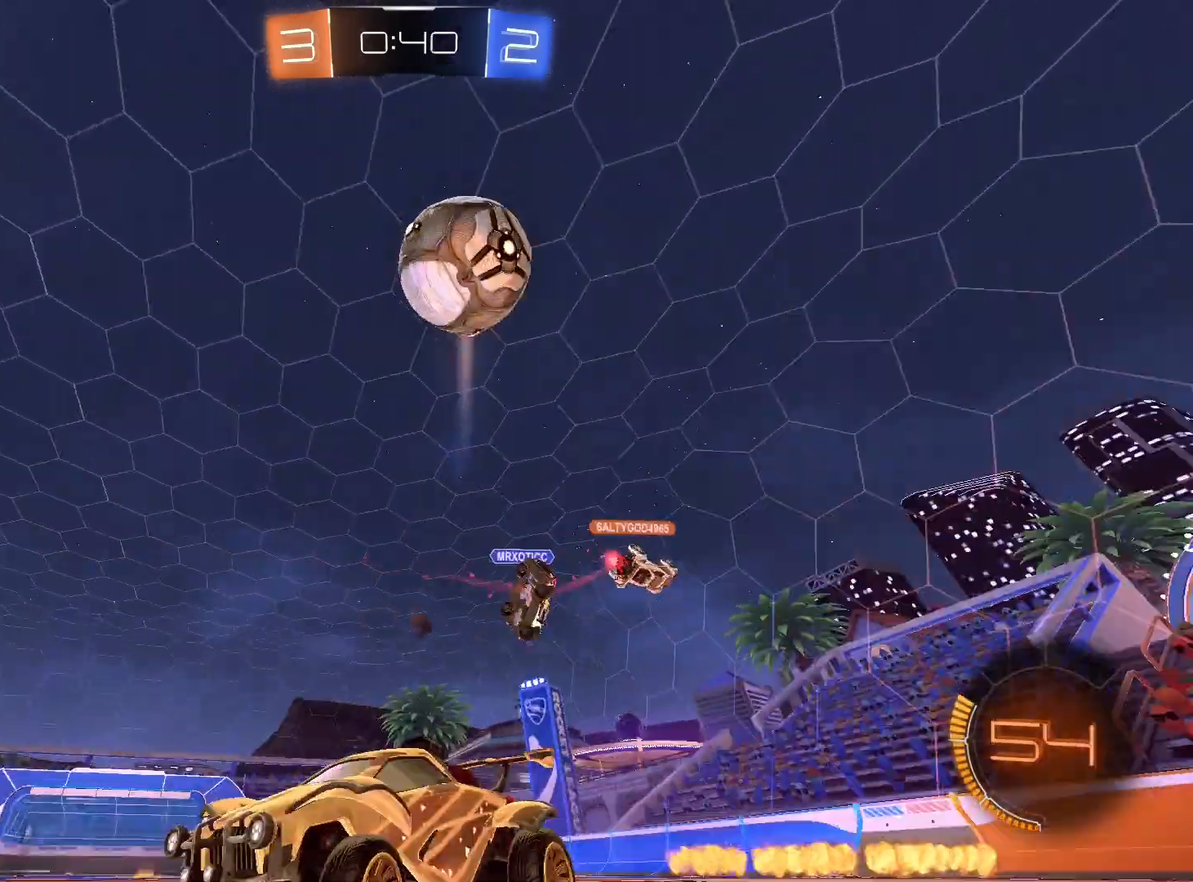
{"buttons": ["R2"], "left_stick": "center", "right_stick": "center", "events": [[267, "R1", "down"], [300, "left_stick", "down"], [367, "left_stick", "center"], [433, "R1", "up"]]}
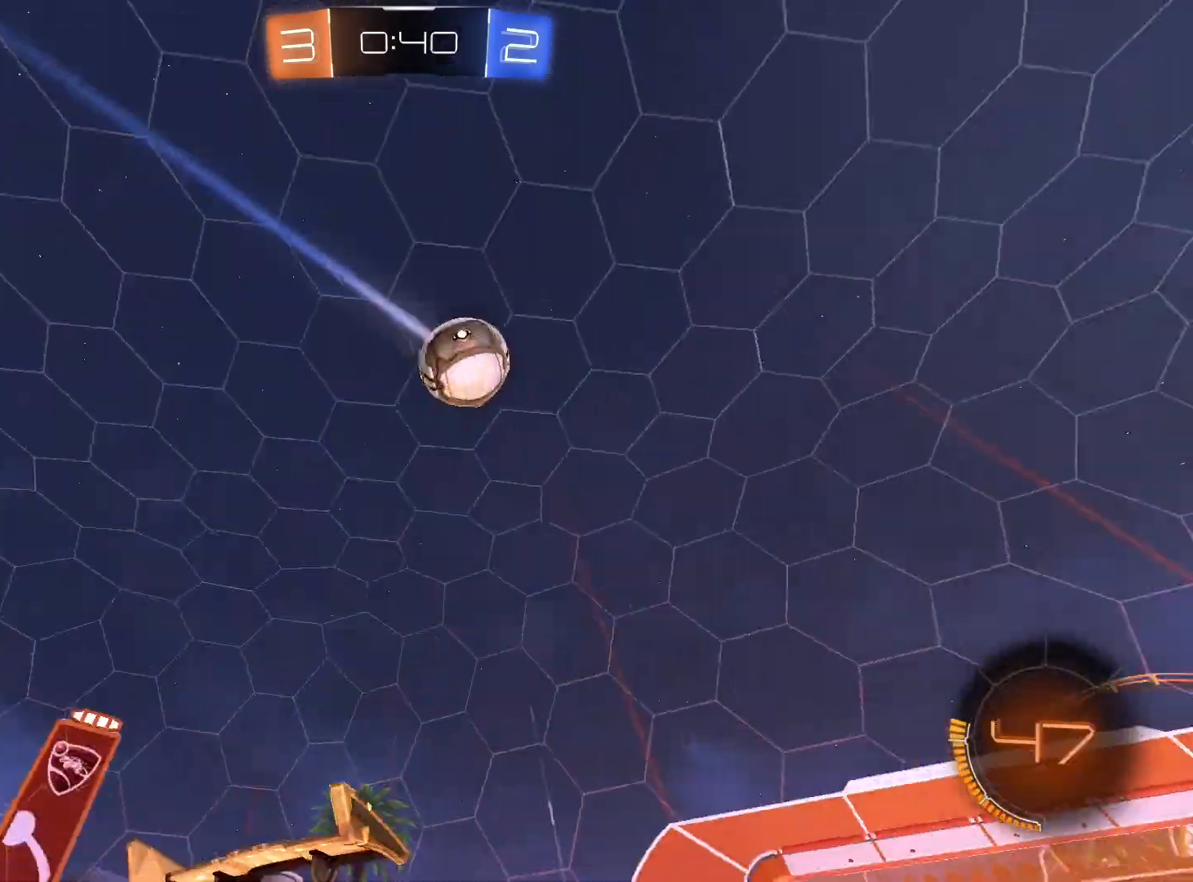
{"buttons": ["L2", "R2"], "left_stick": "center", "right_stick": "center", "events": [[33, "left_stick", "right"], [267, "left_stick", "center"], [400, "L2", "down"]]}
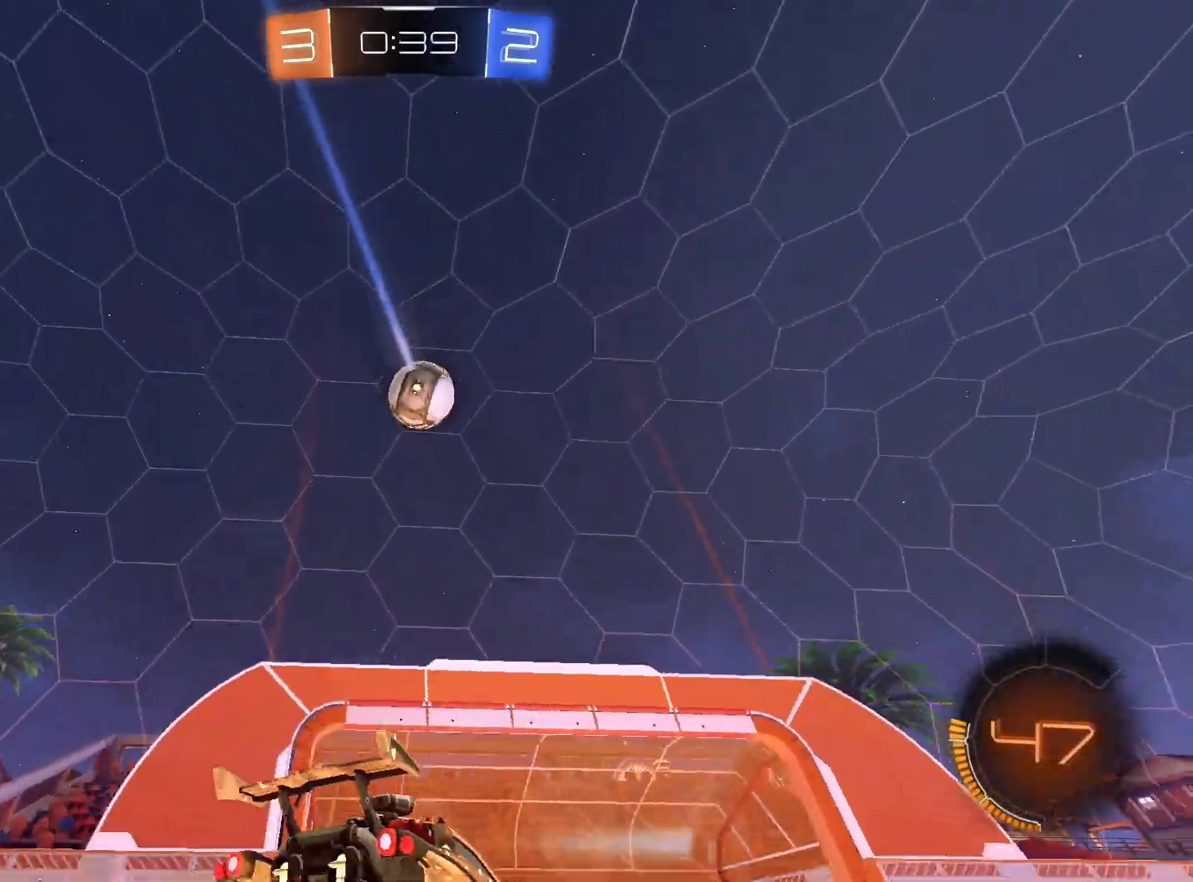
{"buttons": ["R2"], "left_stick": "right", "right_stick": "center", "events": [[133, "L2", "up"], [300, "L2", "down"], [400, "left_stick", "right"], [433, "L2", "up"]]}
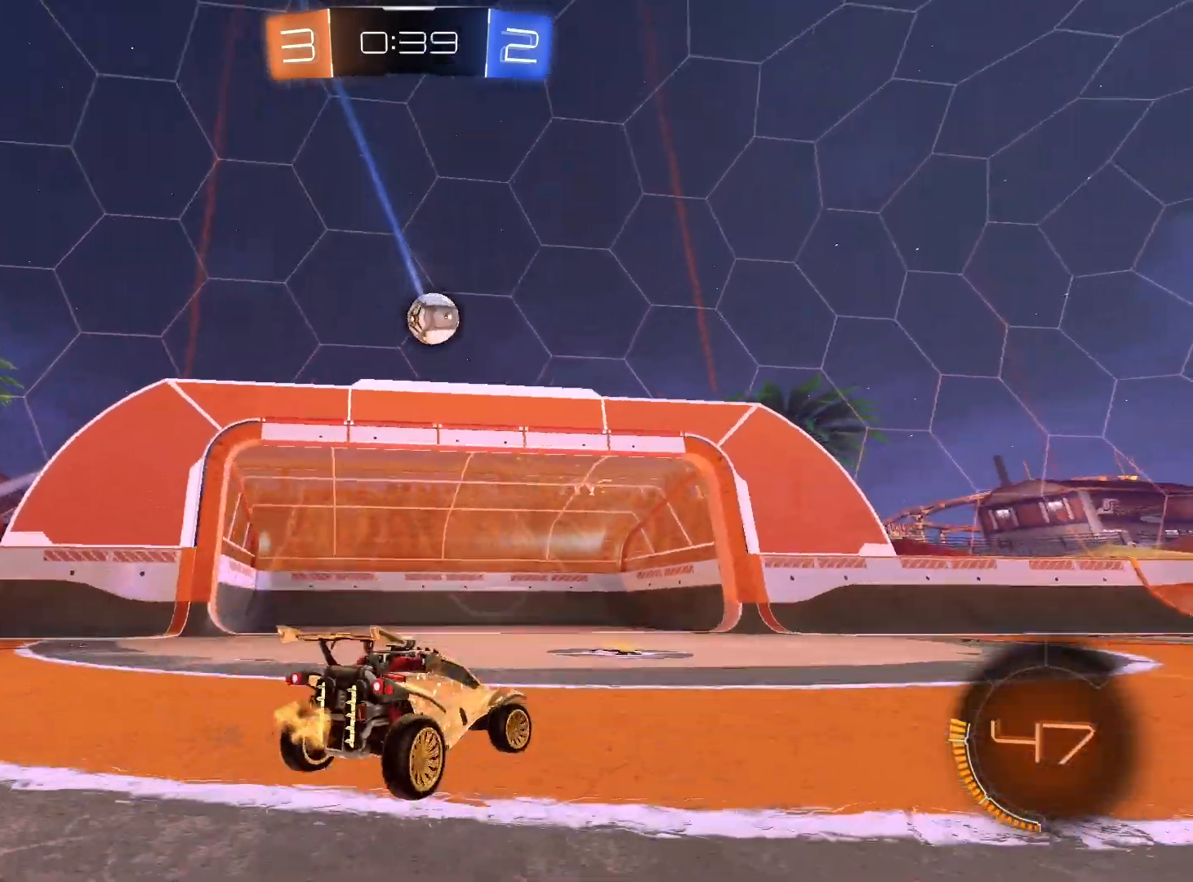
{"buttons": ["A", "R2"], "left_stick": "down-left", "right_stick": "center", "events": [[300, "left_stick", "down-right"], [433, "left_stick", "left"], [500, "A", "down"], [500, "left_stick", "down-left"]]}
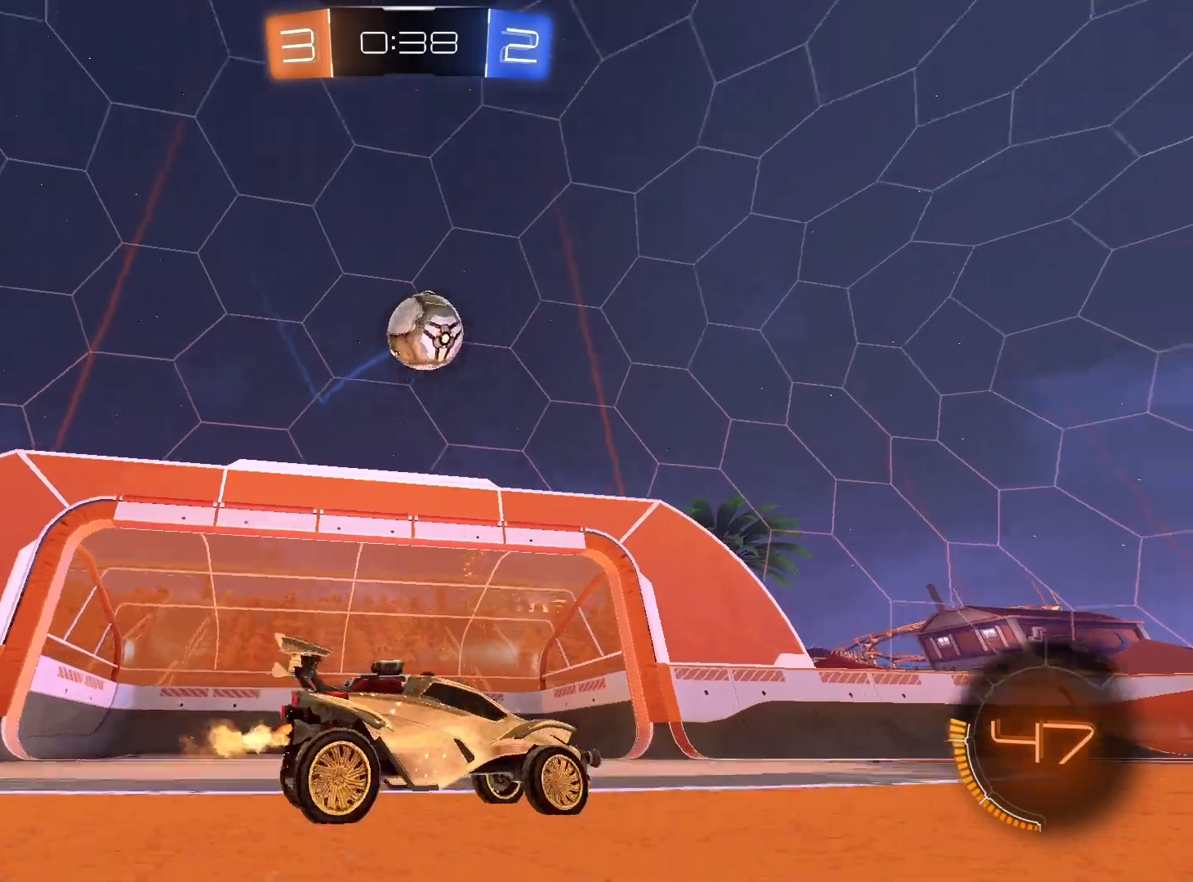
{"buttons": ["L1", "R2"], "left_stick": "down", "right_stick": "center", "events": [[167, "A", "up"], [233, "A", "down"], [233, "left_stick", "center"], [300, "left_stick", "down-right"], [433, "left_stick", "down"], [467, "A", "up"], [500, "L1", "down"]]}
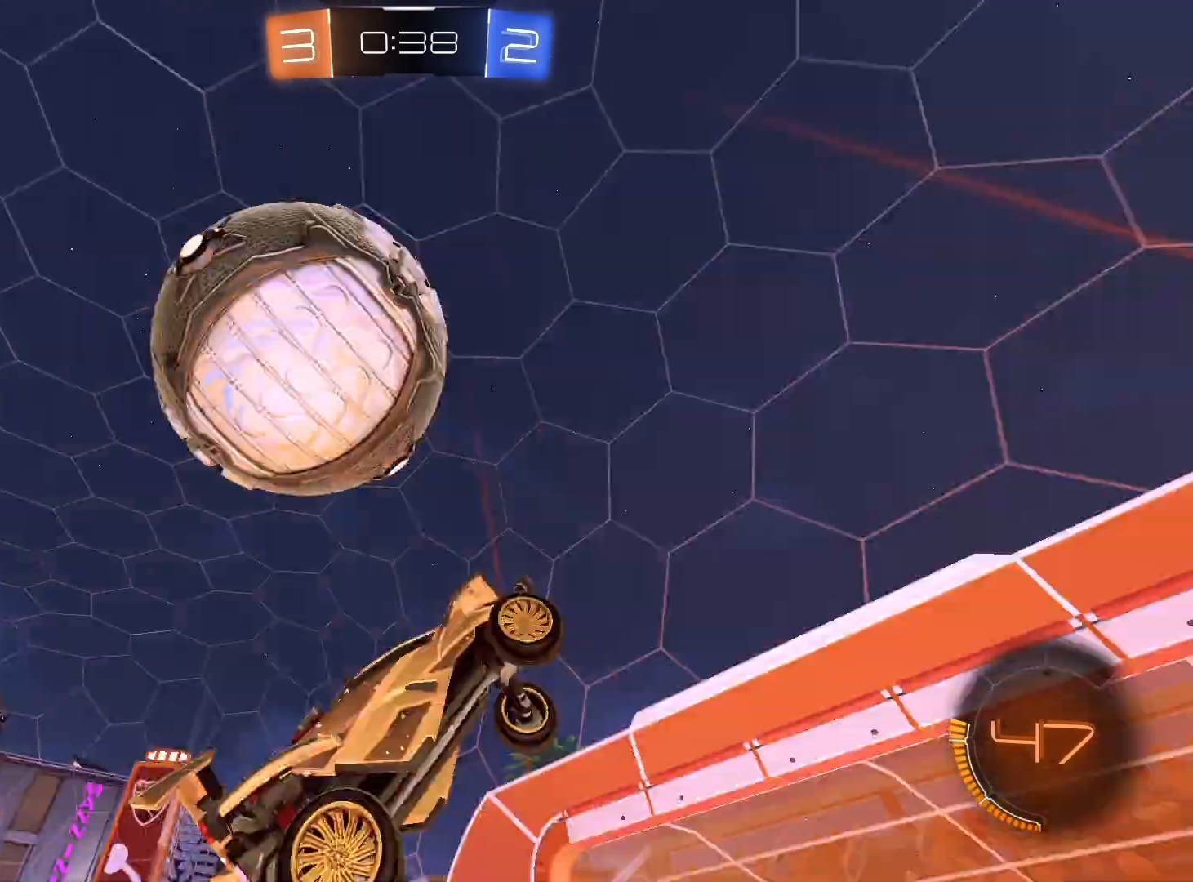
{"buttons": ["L1", "R2"], "left_stick": "right", "right_stick": "center", "events": [[133, "left_stick", "down-right"], [267, "left_stick", "right"]]}
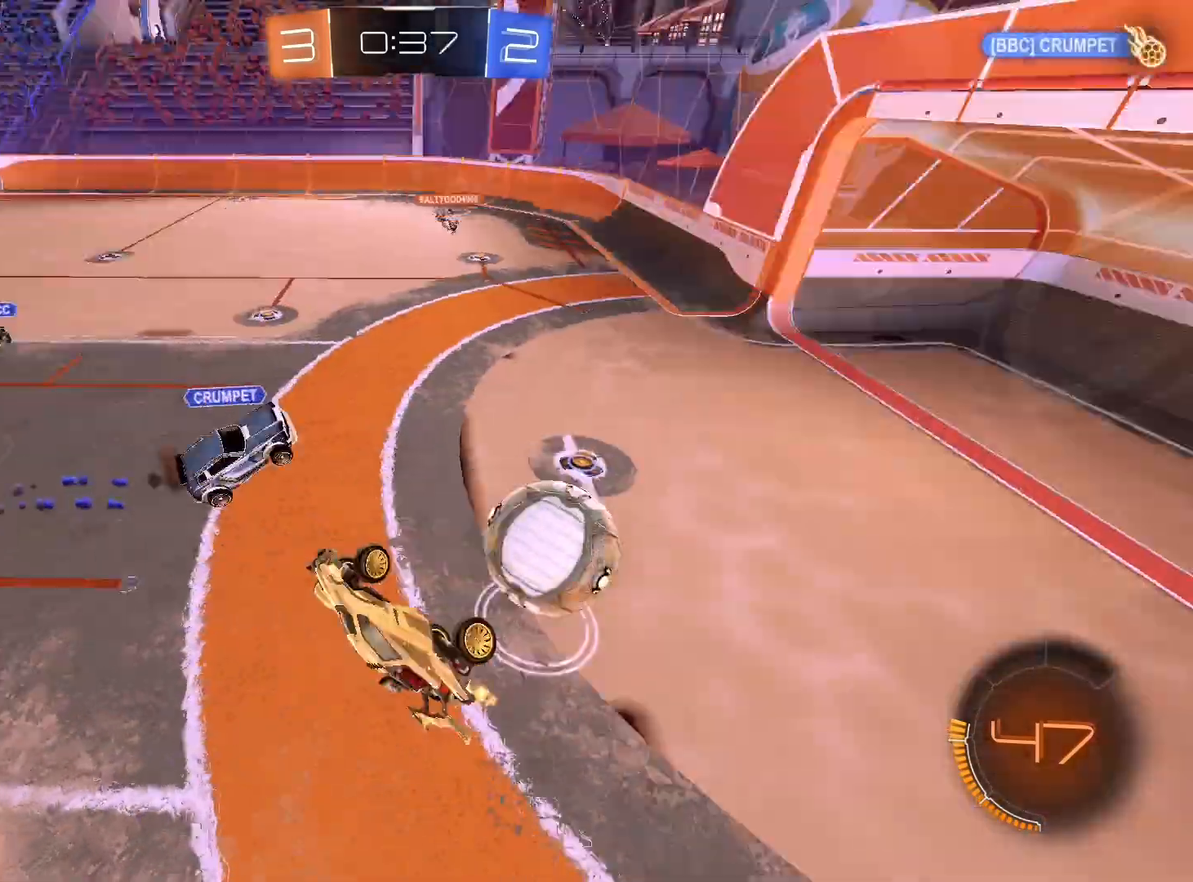
{"buttons": [], "left_stick": "center", "right_stick": "center", "events": [[267, "L1", "up"], [333, "R2", "up"], [333, "left_stick", "center"]]}
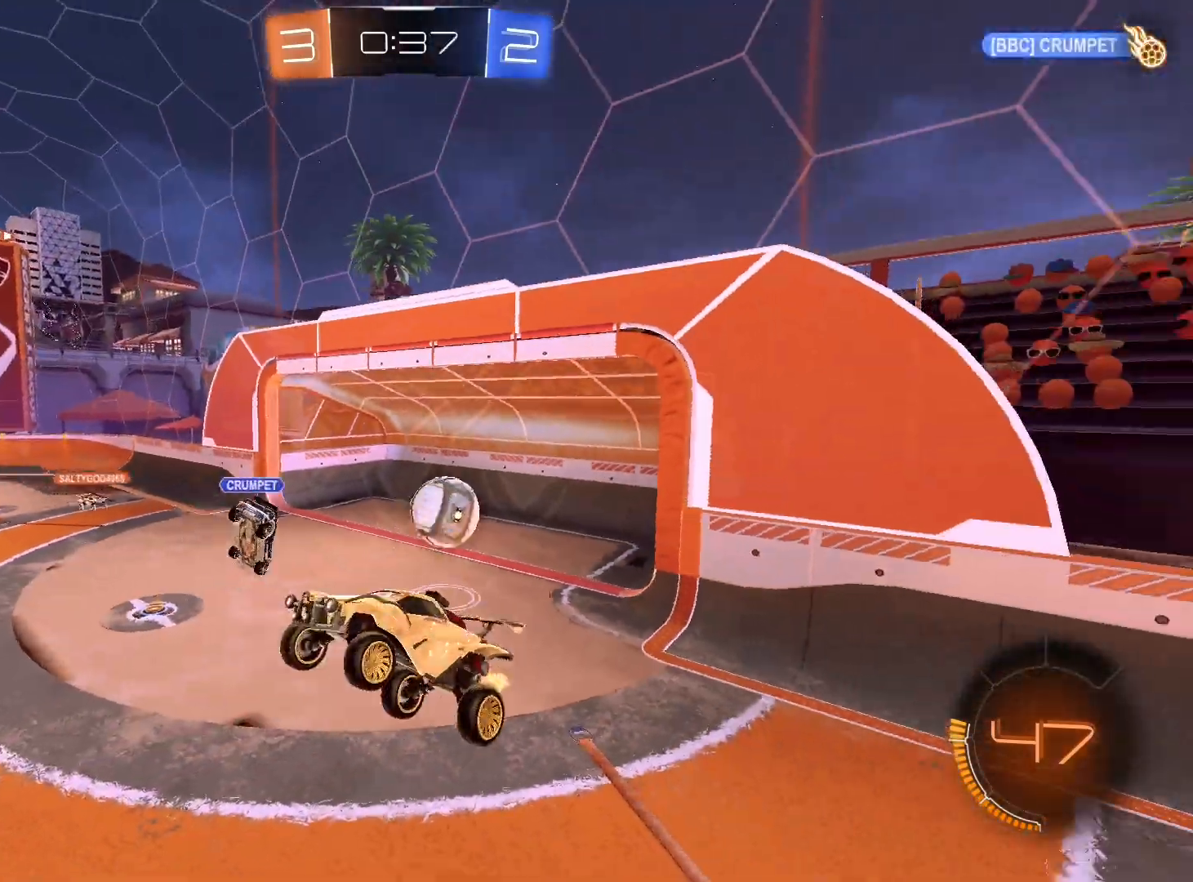
{"buttons": [], "left_stick": "left", "right_stick": "center", "events": [[33, "Y", "down"], [133, "Y", "up"], [233, "left_stick", "left"], [367, "L1", "down"], [433, "L1", "up"]]}
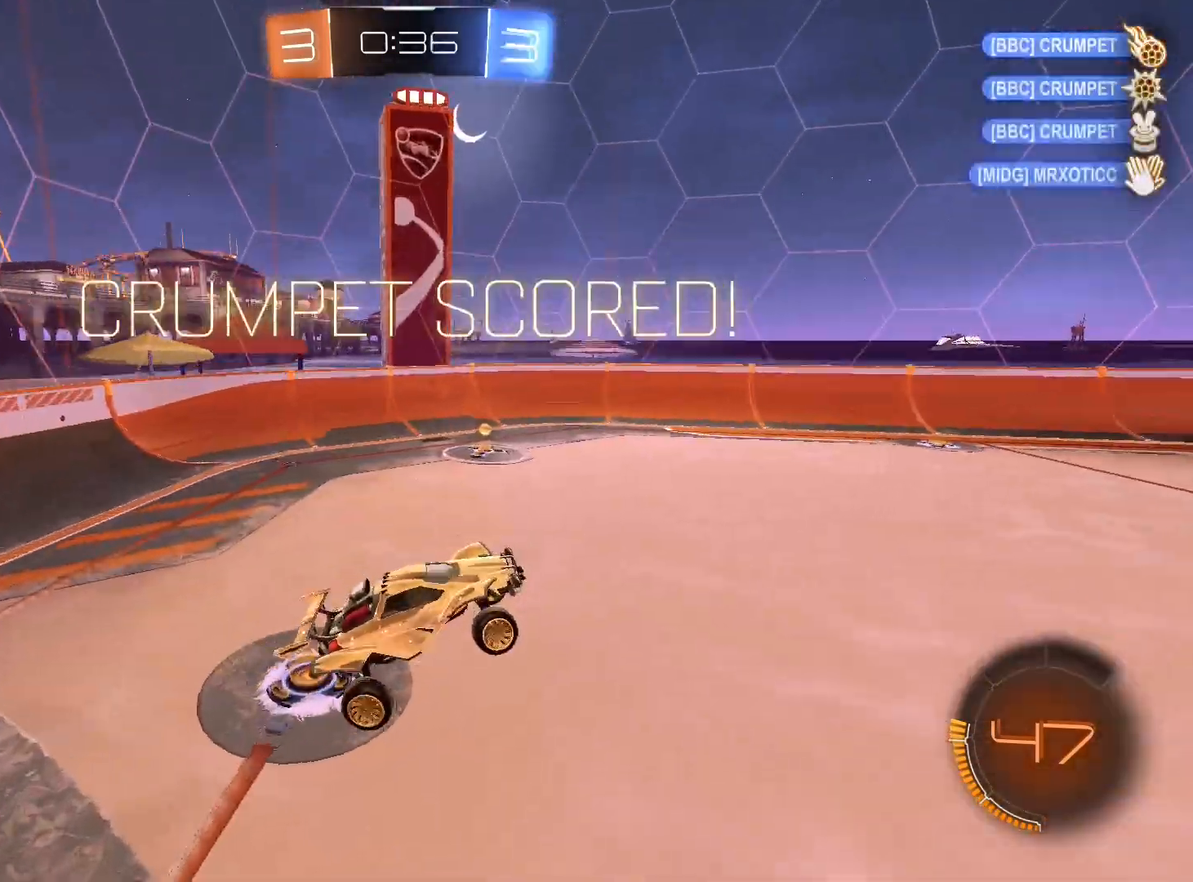
{"buttons": [], "left_stick": "right", "right_stick": "center", "events": [[133, "left_stick", "down-left"], [333, "left_stick", "center"], [467, "left_stick", "right"]]}
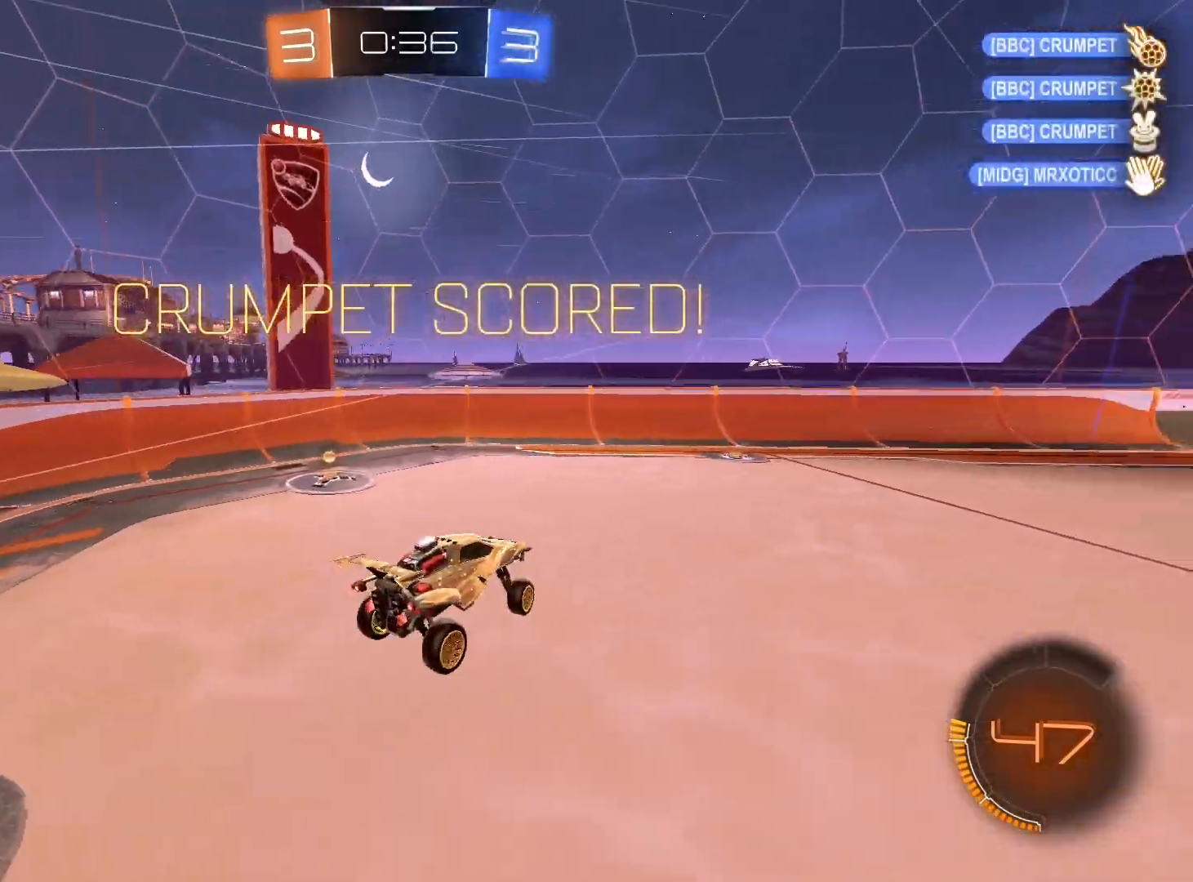
{"buttons": ["Y", "L1"], "left_stick": "down-right", "right_stick": "center", "events": [[33, "L1", "down"], [133, "left_stick", "down-right"], [433, "Y", "down"]]}
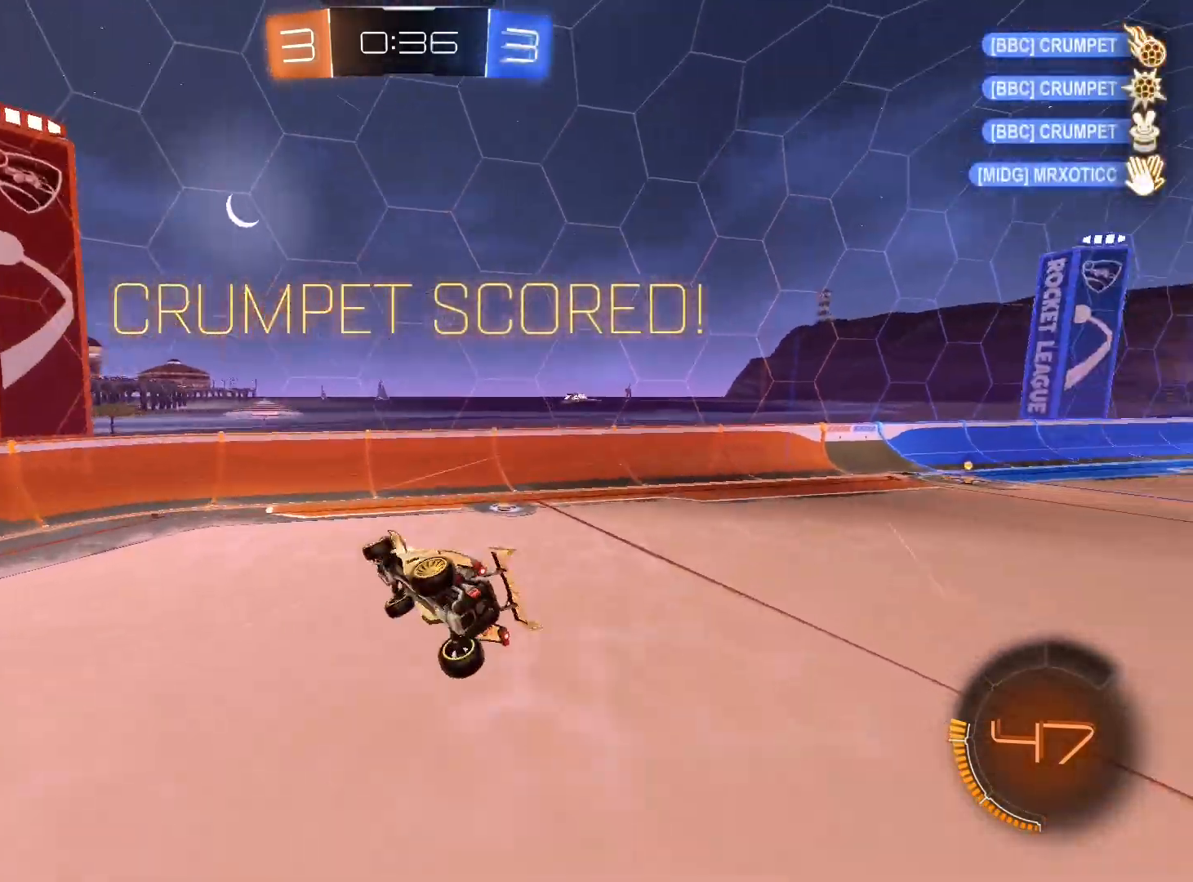
{"buttons": ["L1"], "left_stick": "right", "right_stick": "center", "events": [[67, "Y", "up"], [167, "left_stick", "right"]]}
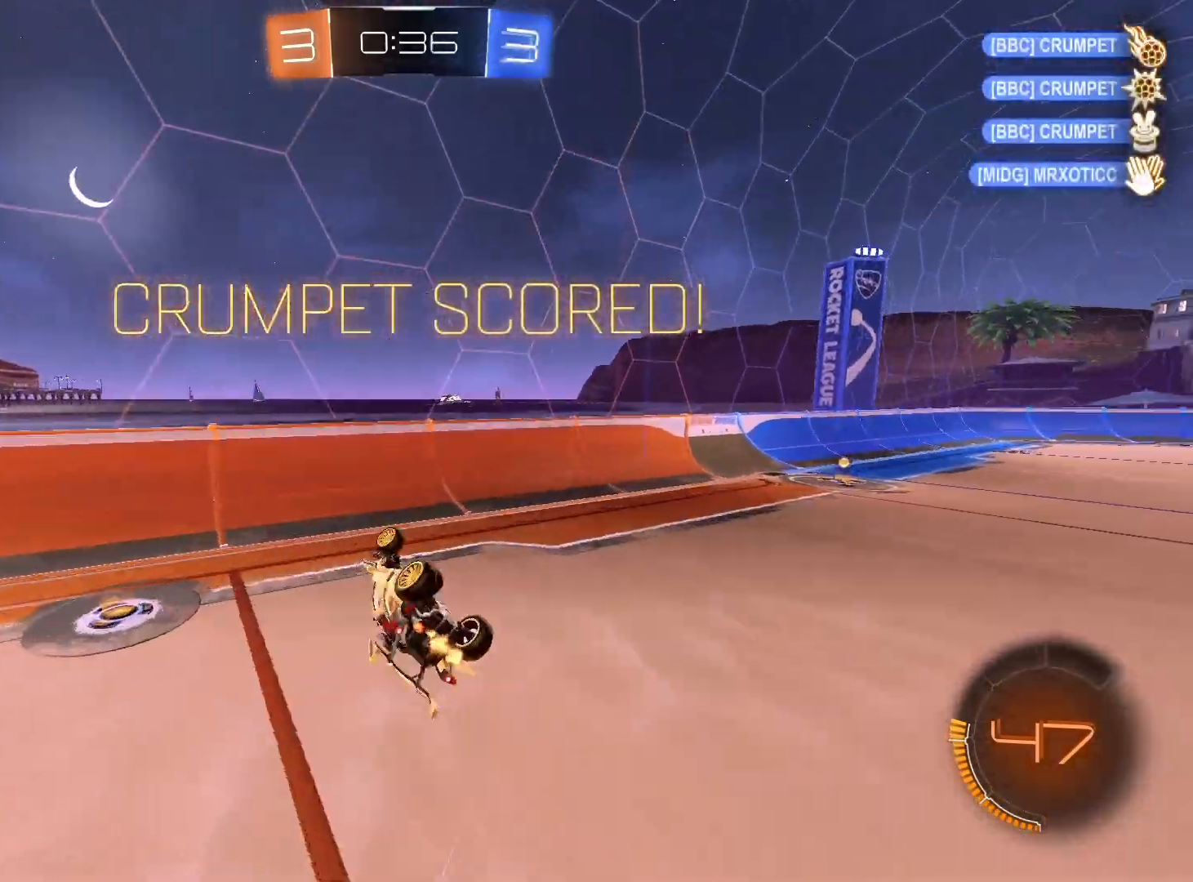
{"buttons": [], "left_stick": "right", "right_stick": "center", "events": [[100, "R2", "down"], [233, "L1", "up"], [267, "R1", "down"], [267, "R2", "up"], [500, "R1", "up"]]}
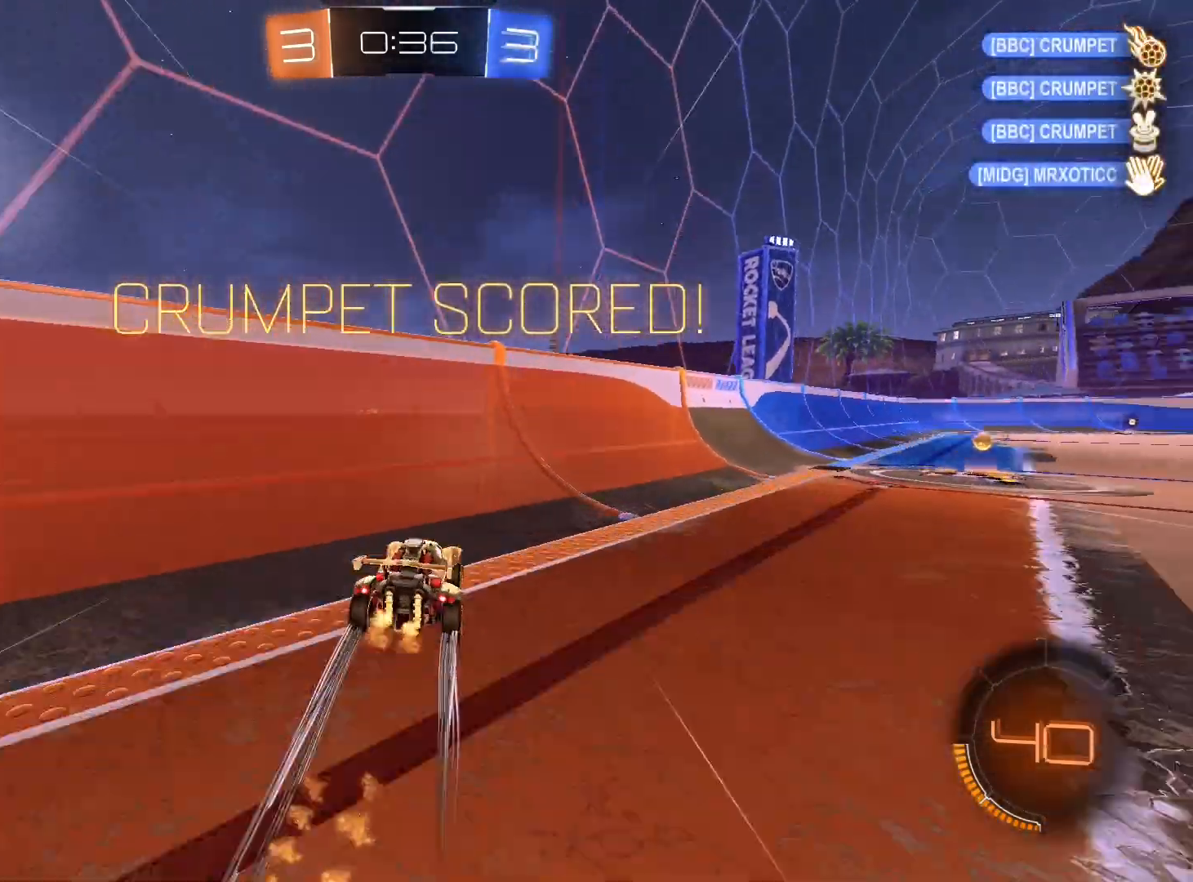
{"buttons": ["A", "R1"], "left_stick": "right", "right_stick": "center", "events": [[267, "R1", "down"], [500, "A", "down"]]}
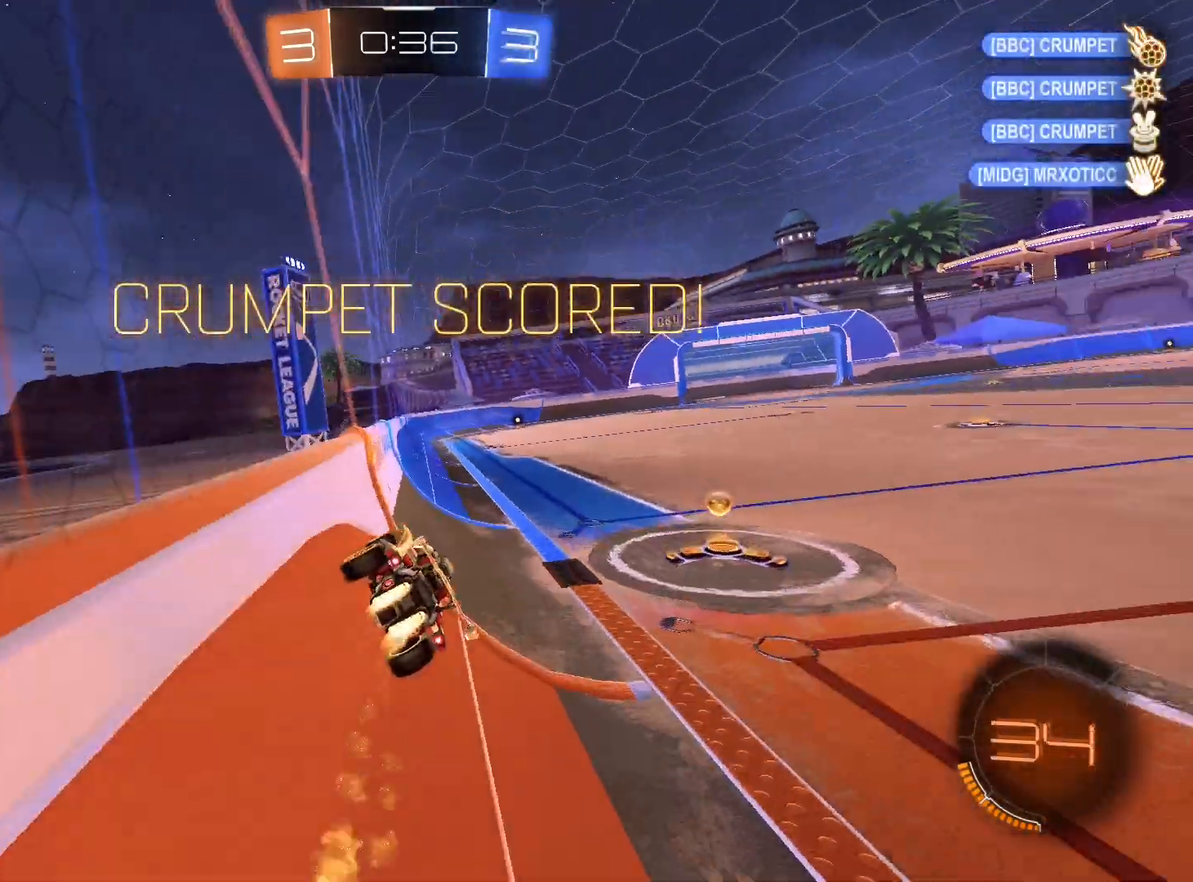
{"buttons": [], "left_stick": "center", "right_stick": "center", "events": [[67, "left_stick", "down-left"], [133, "A", "up"], [133, "L1", "down"], [133, "R1", "up"], [300, "L1", "up"], [467, "left_stick", "center"]]}
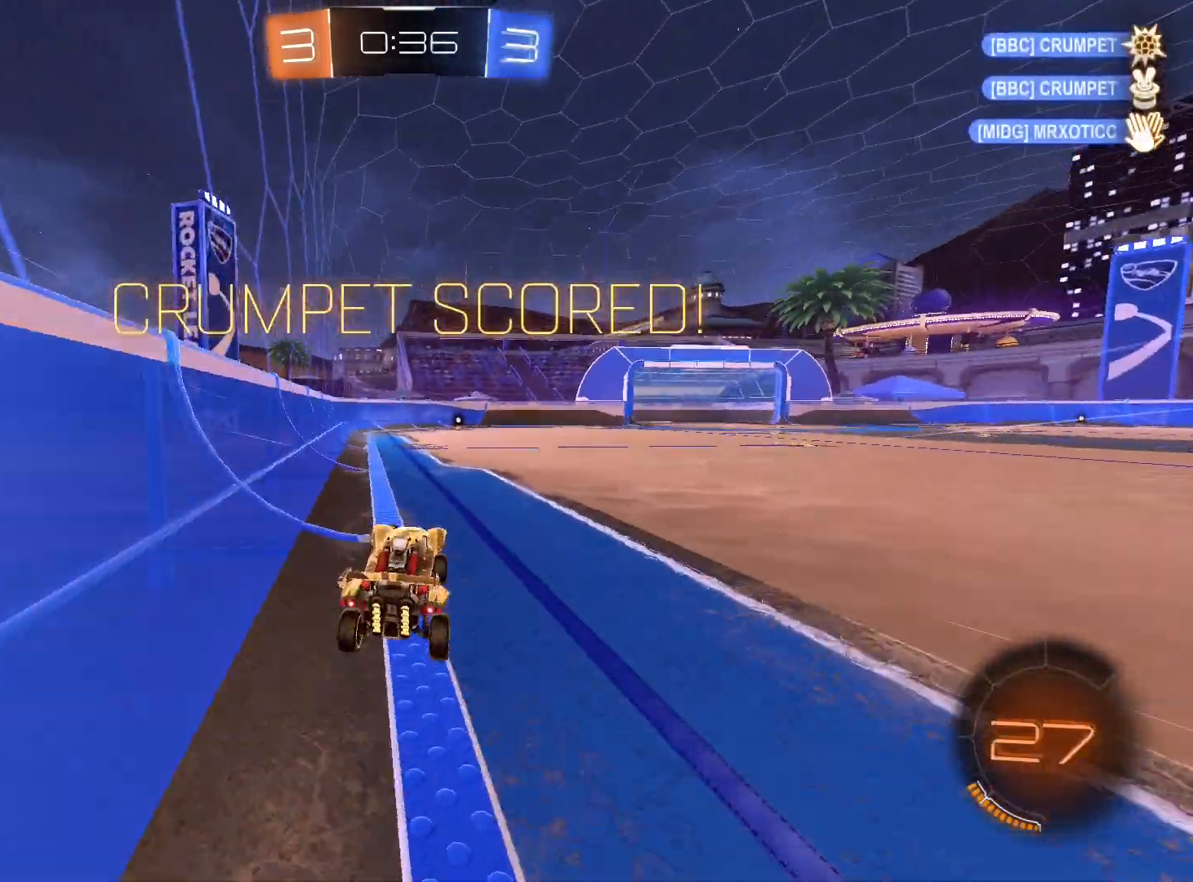
{"buttons": [], "left_stick": "up", "right_stick": "center", "events": [[67, "L1", "down"], [67, "left_stick", "up"], [100, "A", "down"], [167, "A", "up"], [300, "A", "down"], [300, "L1", "up"], [367, "A", "up"], [433, "A", "down"], [500, "A", "up"]]}
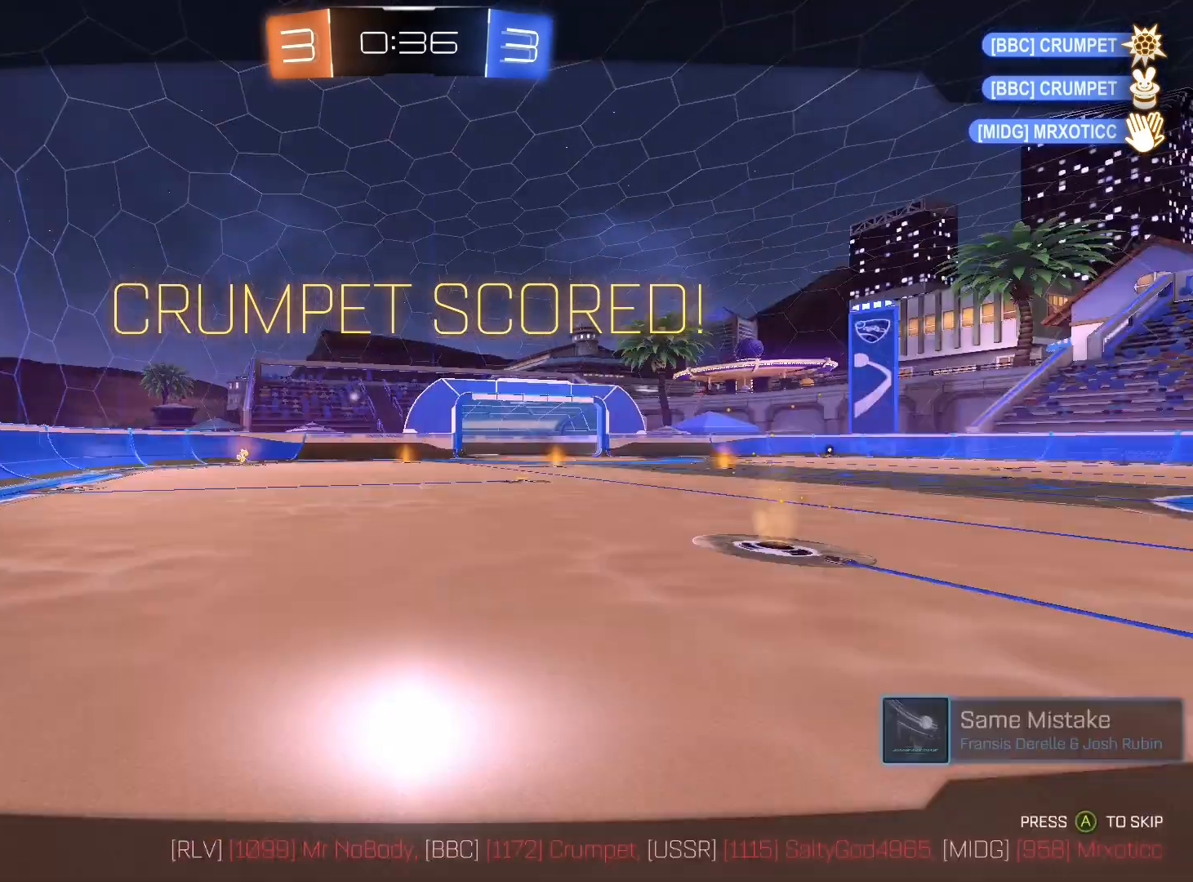
{"buttons": ["A"], "left_stick": "center", "right_stick": "center", "events": [[133, "A", "down"], [167, "A", "up"], [267, "A", "down"], [367, "A", "up"], [433, "A", "down"], [467, "left_stick", "center"]]}
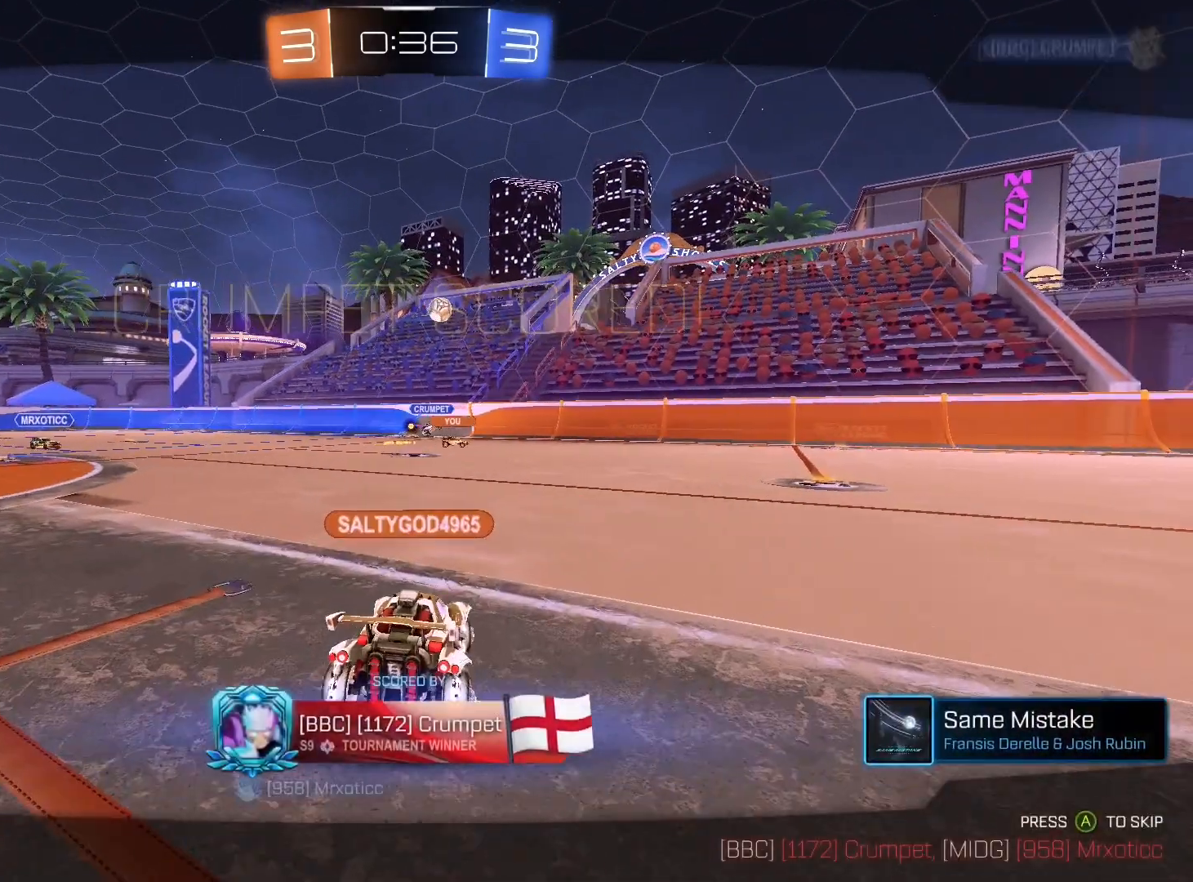
{"buttons": [], "left_stick": "center", "right_stick": "center", "events": [[33, "A", "up"], [233, "A", "down"], [300, "A", "up"], [367, "A", "down"], [433, "A", "up"]]}
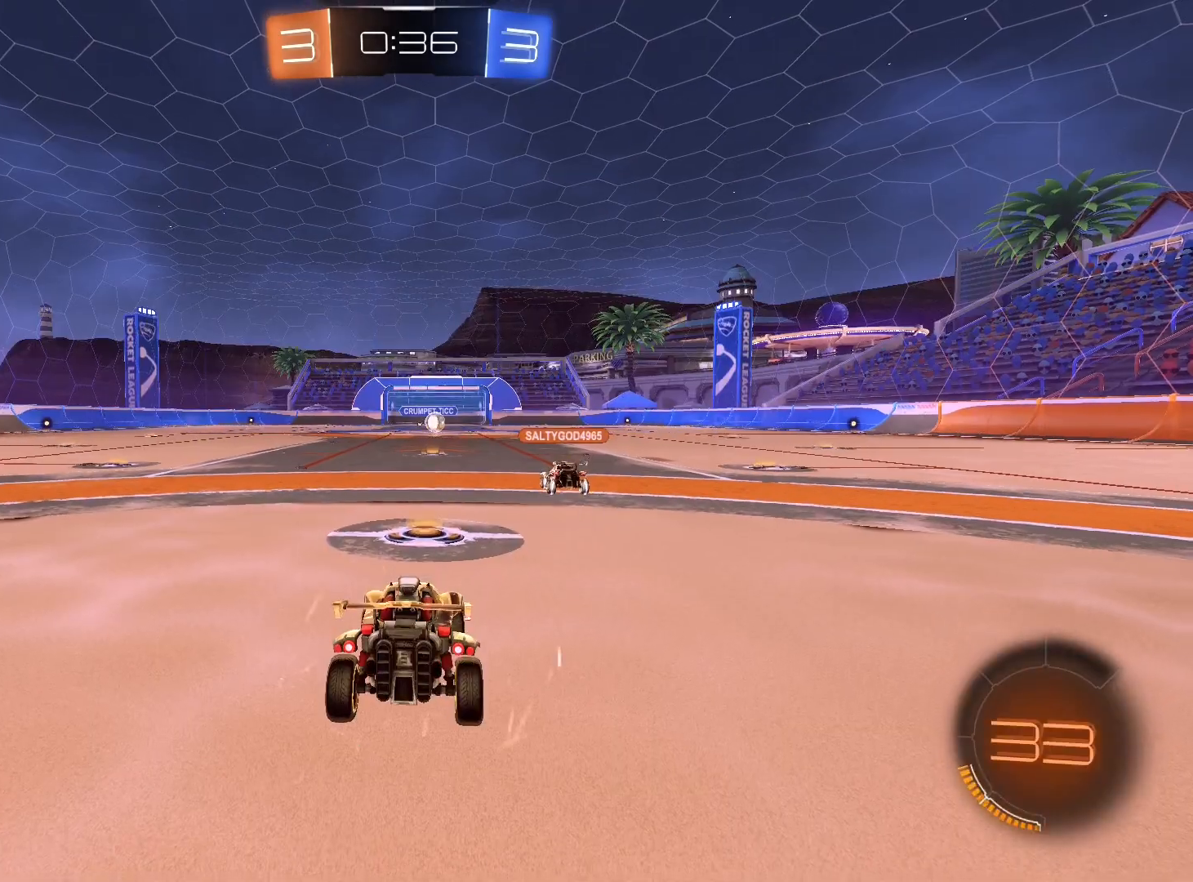
{"buttons": ["R2"], "left_stick": "left", "right_stick": "center", "events": [[200, "R2", "down"], [500, "left_stick", "left"]]}